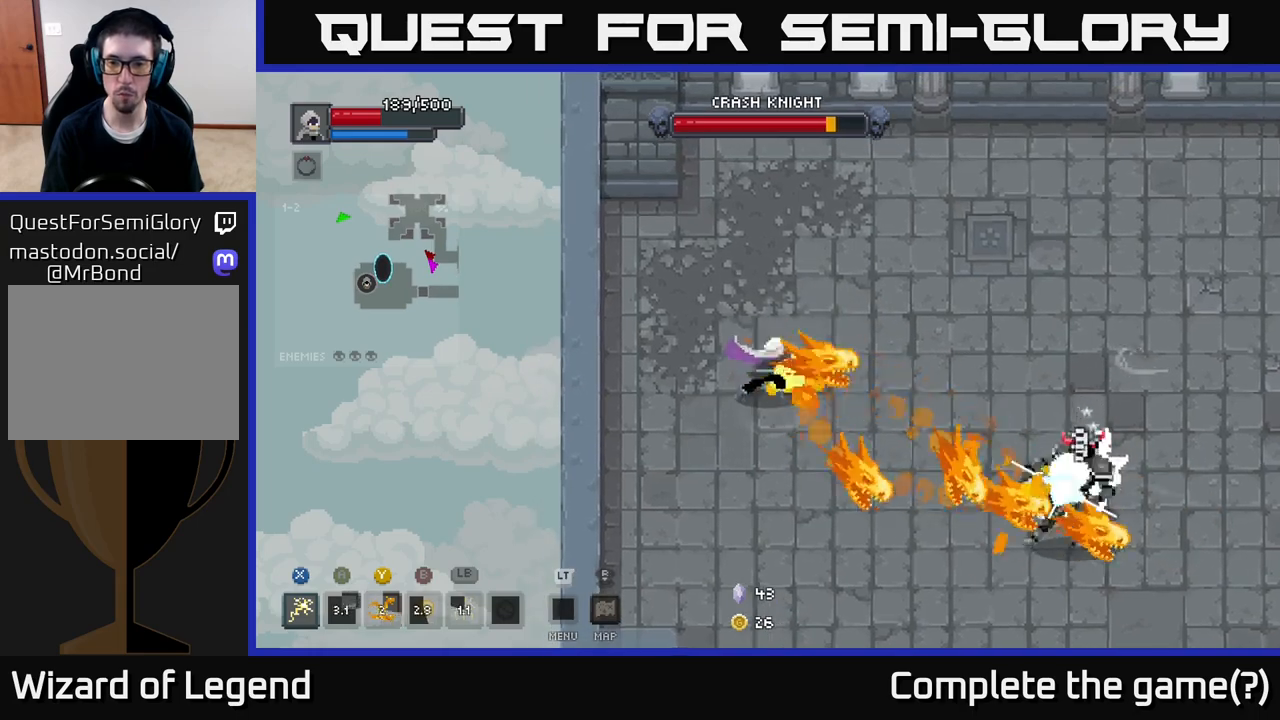
Gameplay with a controller (Xbox layout); each line is a JSON object with the inputs held at the frame after it. "events" lists button and stick changes between this image and that frame as [ms after this image, input, new state], when the widget could be followed in between.
{"buttons": [], "left_stick": "down-right", "right_stick": "center", "events": []}
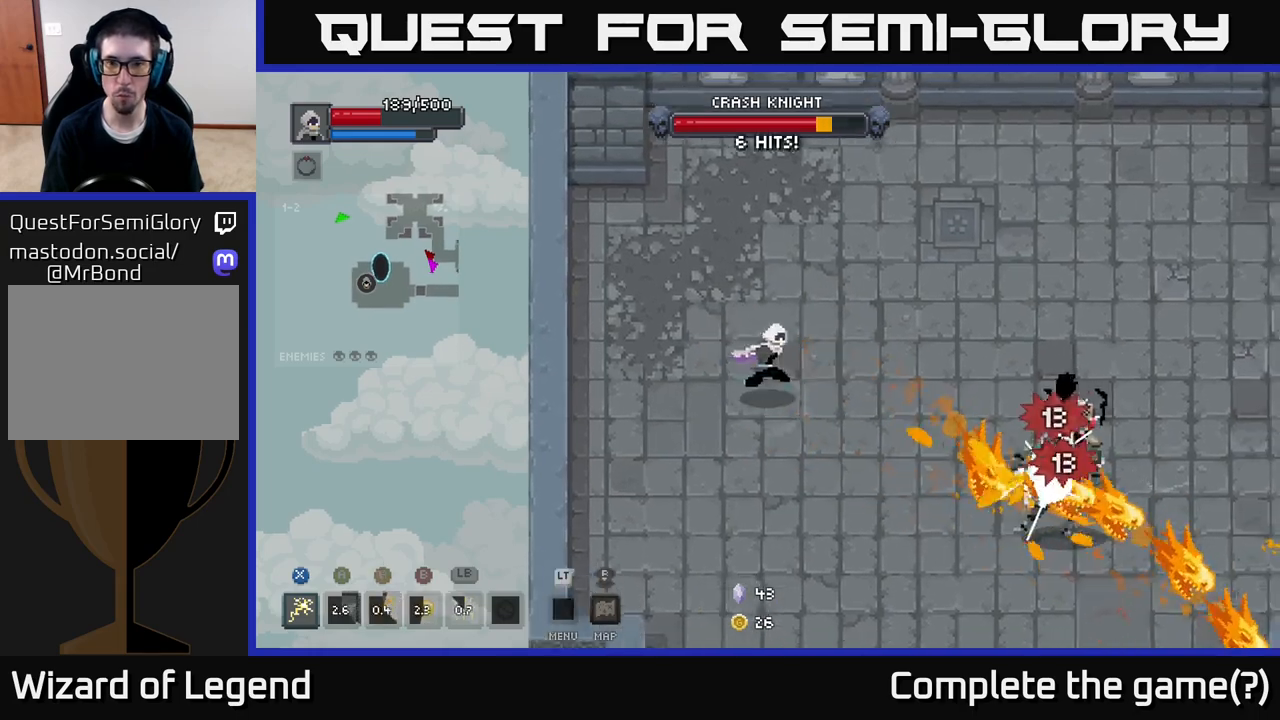
{"buttons": [], "left_stick": "down-right", "right_stick": "center", "events": []}
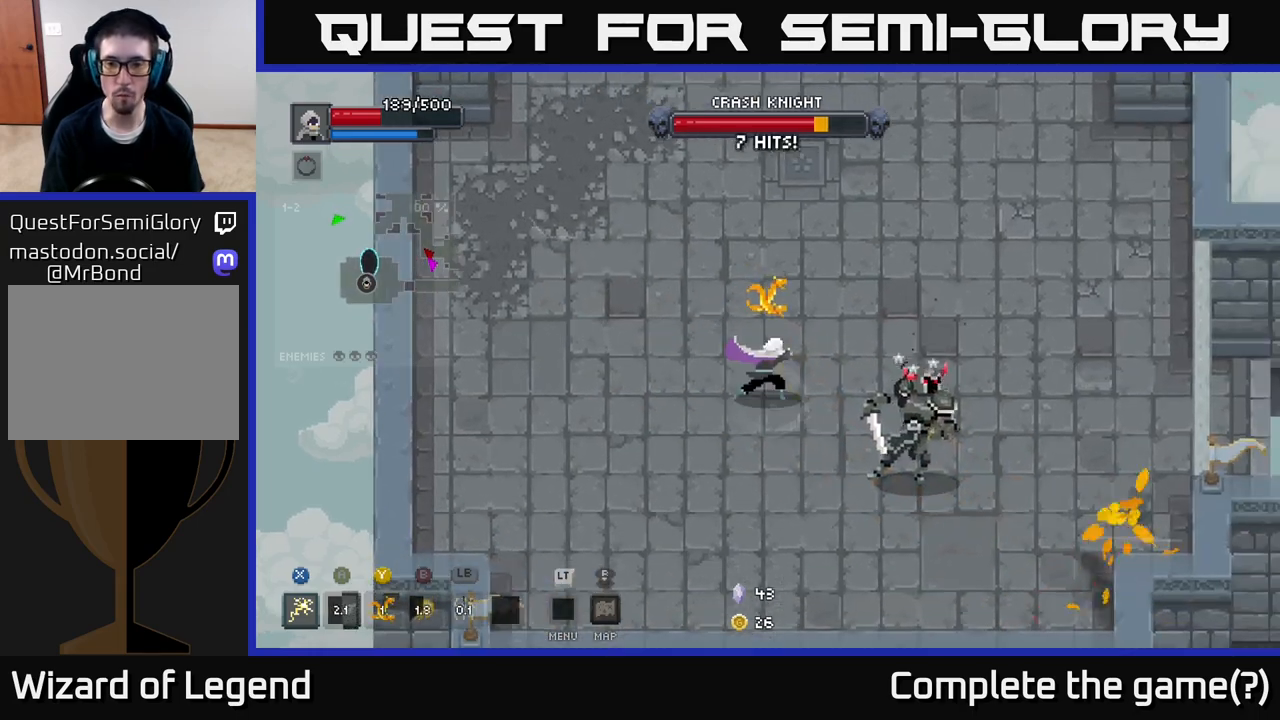
{"buttons": [], "left_stick": "down-right", "right_stick": "center", "events": [[33, "X", "down"], [500, "X", "up"]]}
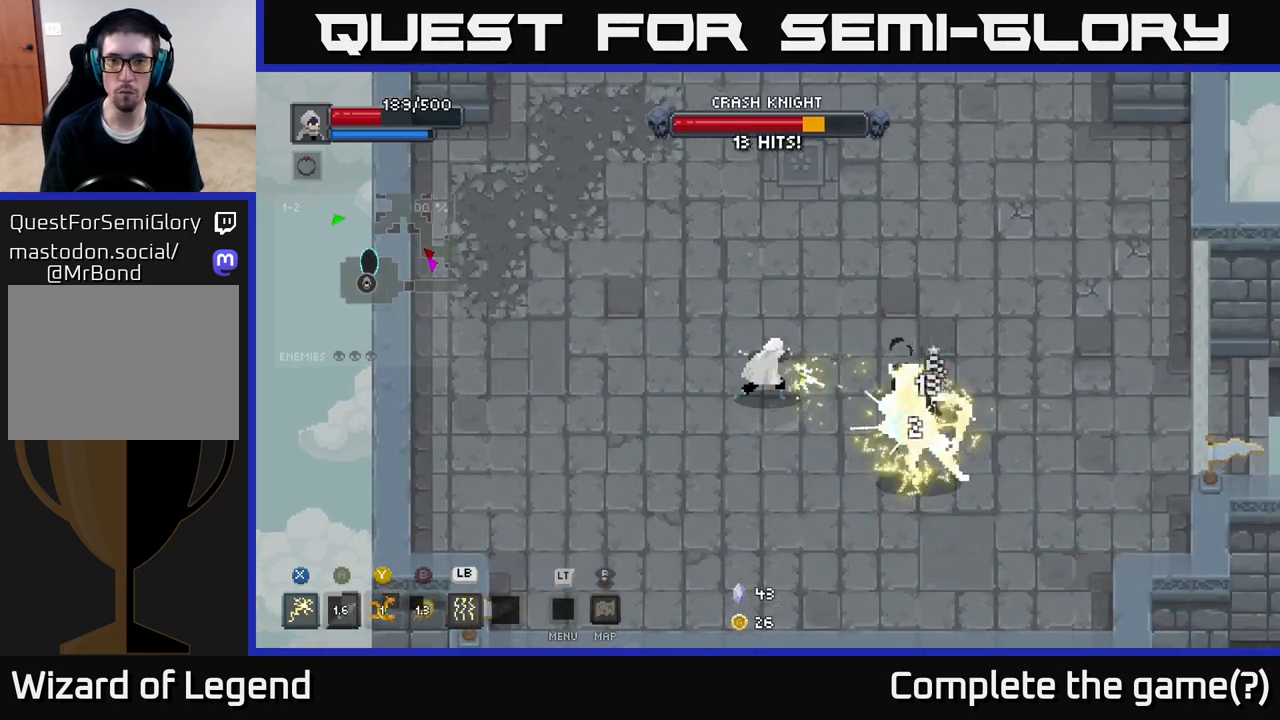
{"buttons": ["X"], "left_stick": "down-right", "right_stick": "center", "events": [[267, "X", "down"]]}
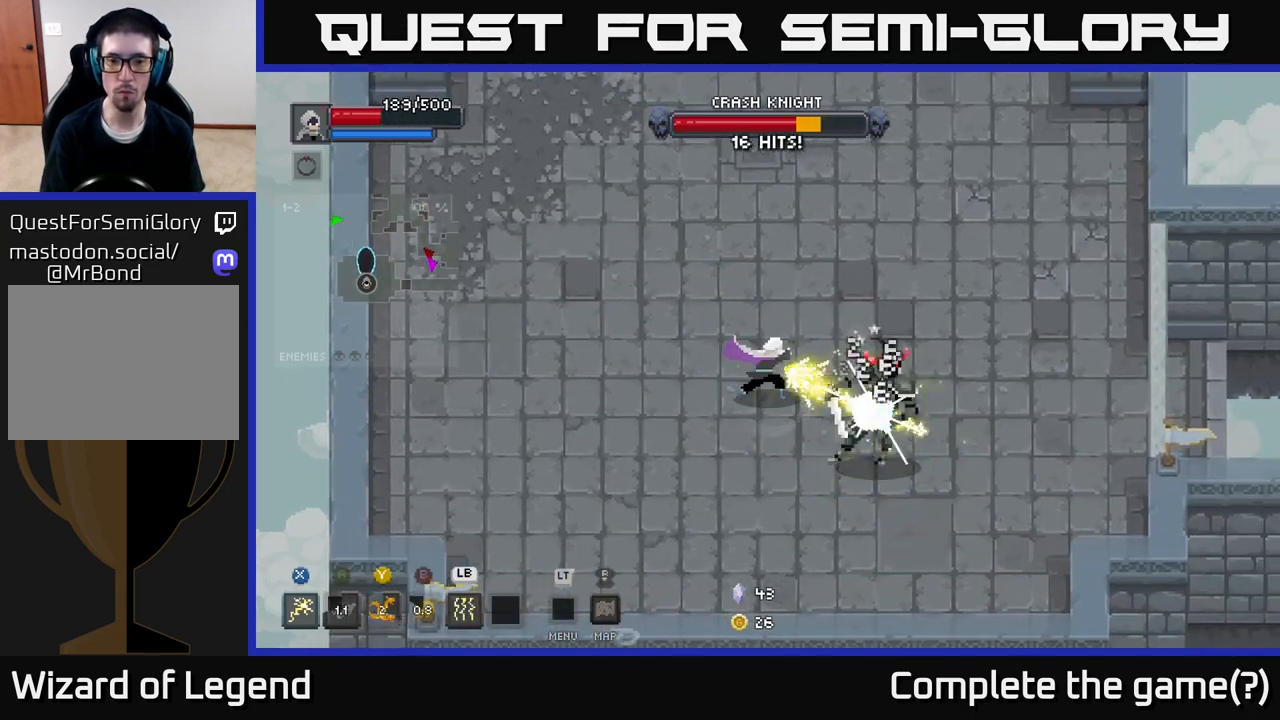
{"buttons": ["X"], "left_stick": "right", "right_stick": "center", "events": [[17, "left_stick", "right"], [300, "X", "up"], [467, "X", "down"]]}
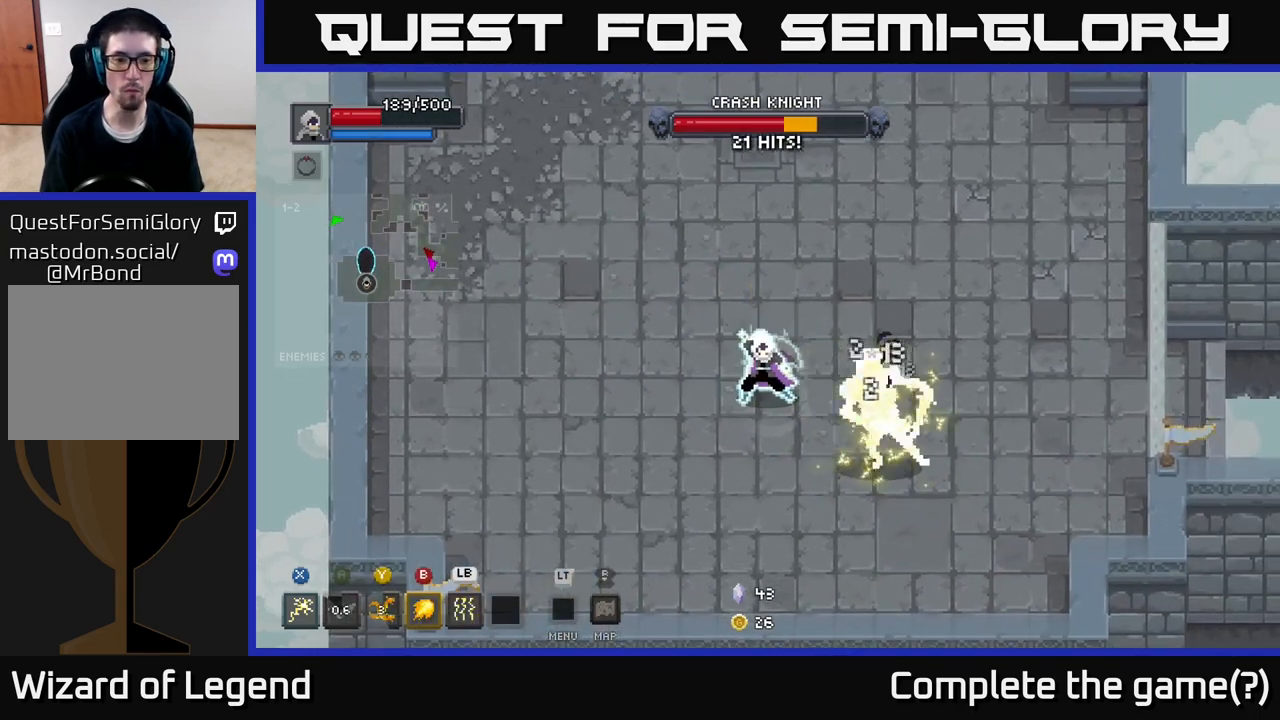
{"buttons": [], "left_stick": "center", "right_stick": "center", "events": [[167, "left_stick", "center"], [367, "X", "up"]]}
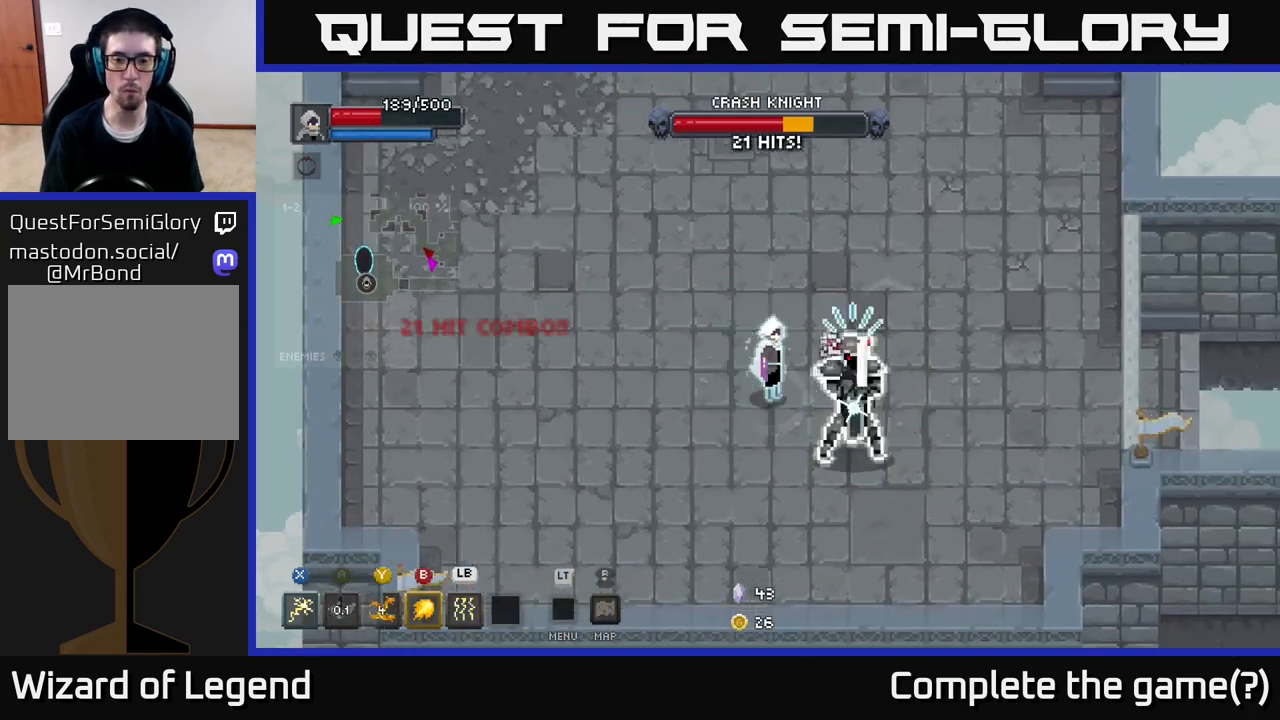
{"buttons": ["B"], "left_stick": "down-right", "right_stick": "center", "events": [[17, "R2", "down"], [100, "B", "down"], [100, "R2", "up"], [167, "left_stick", "down-right"], [250, "B", "up"], [383, "B", "down"], [417, "B", "up"], [467, "B", "down"]]}
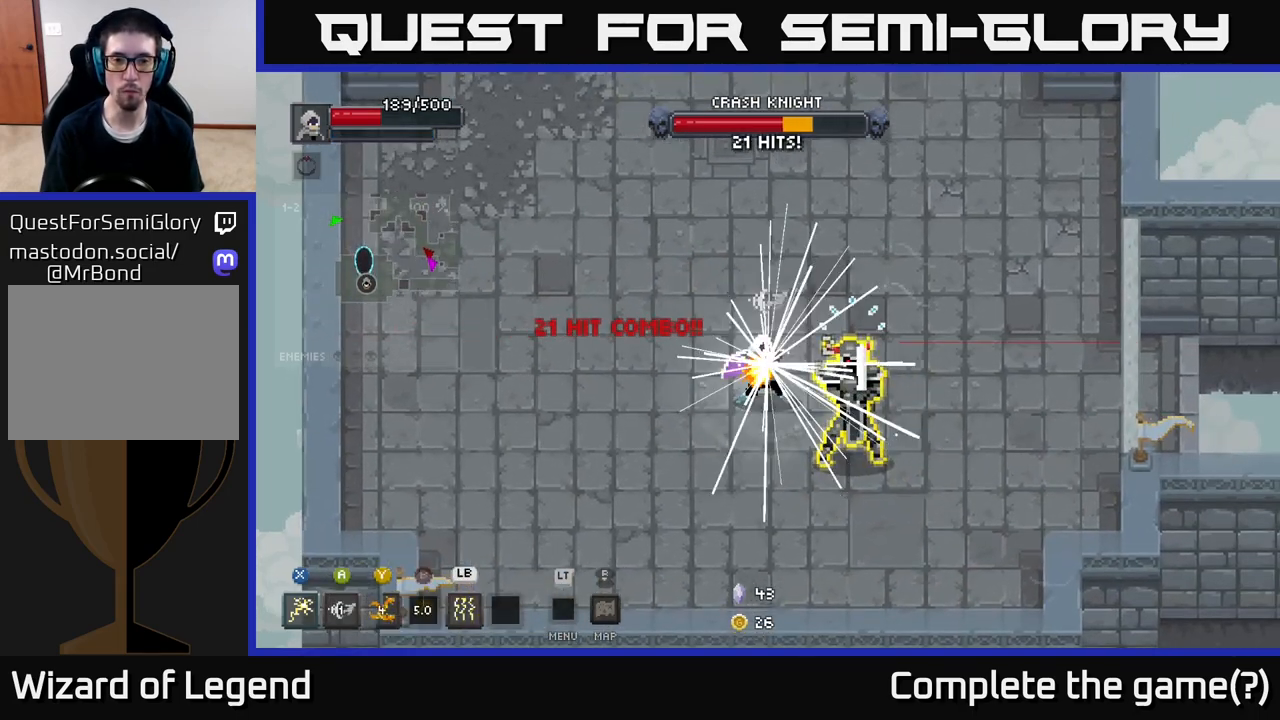
{"buttons": [], "left_stick": "down-right", "right_stick": "center", "events": [[50, "B", "up"], [200, "B", "down"], [317, "B", "up"]]}
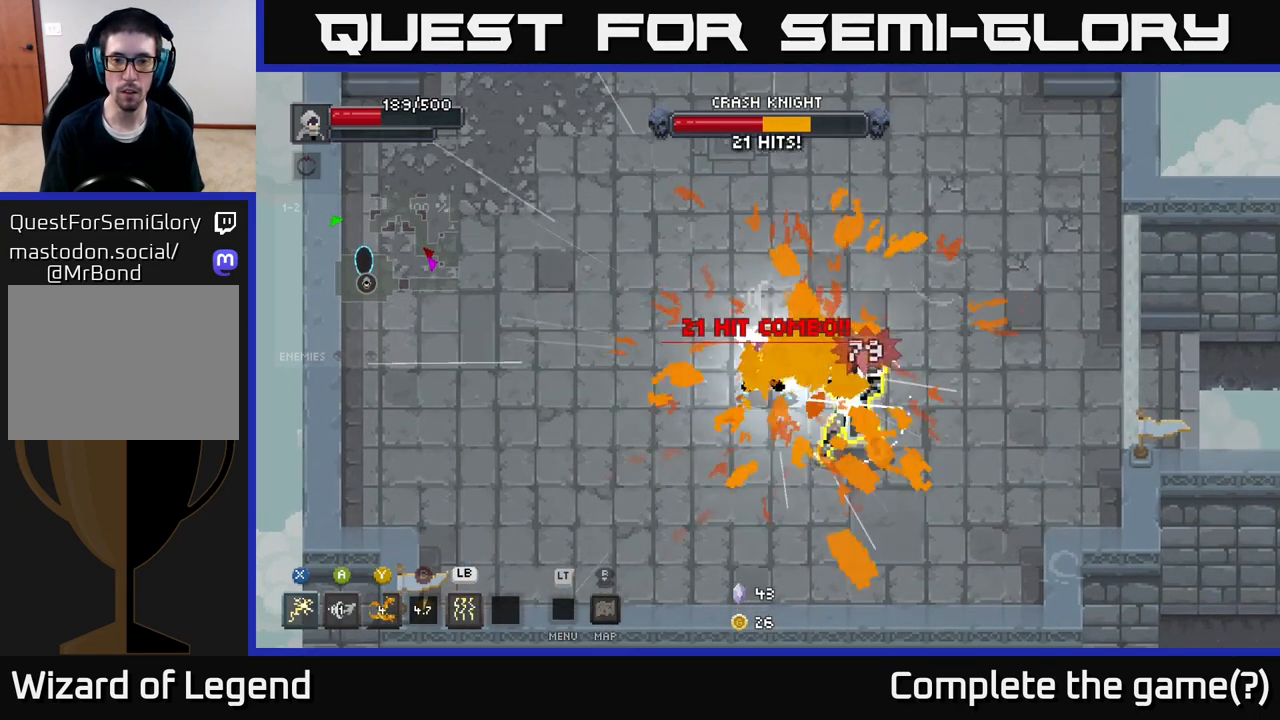
{"buttons": ["Y"], "left_stick": "down-right", "right_stick": "center", "events": [[133, "Y", "down"], [300, "Y", "up"], [417, "Y", "down"]]}
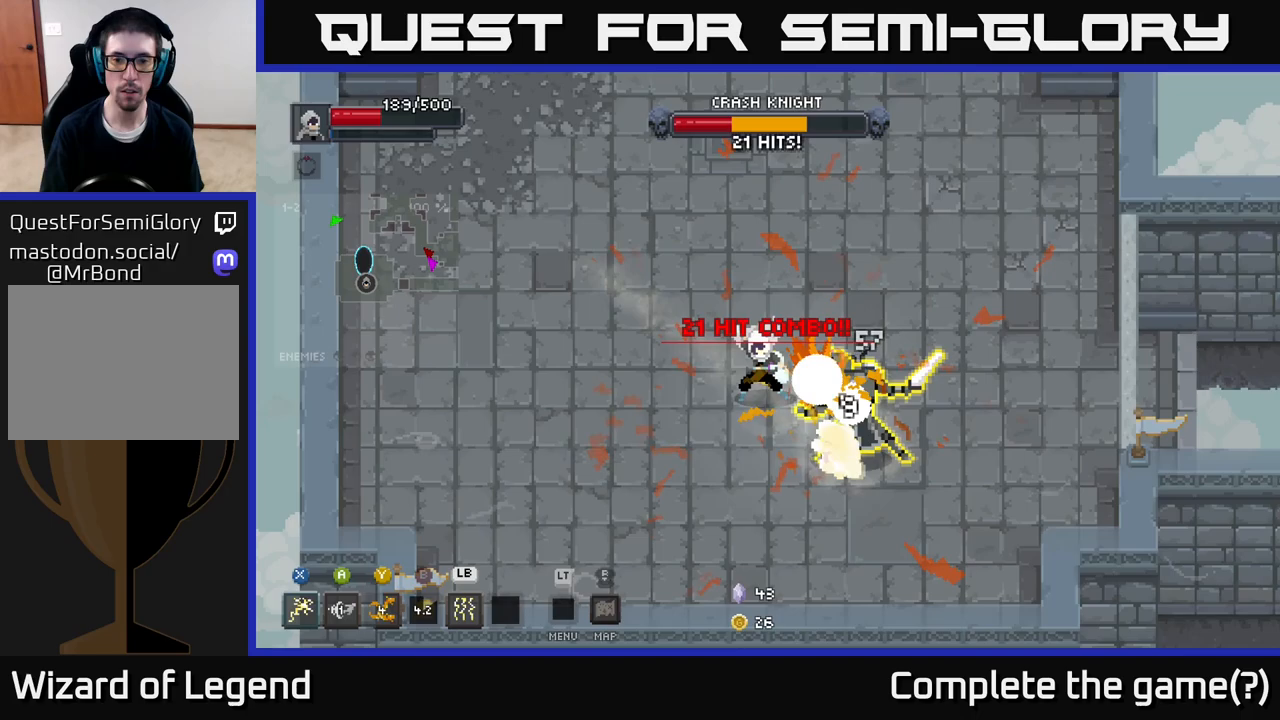
{"buttons": ["A"], "left_stick": "up-left", "right_stick": "center", "events": [[50, "Y", "up"], [67, "left_stick", "right"], [117, "Y", "down"], [217, "Y", "up"], [300, "Y", "down"], [400, "Y", "up"], [417, "left_stick", "up-left"], [467, "A", "down"]]}
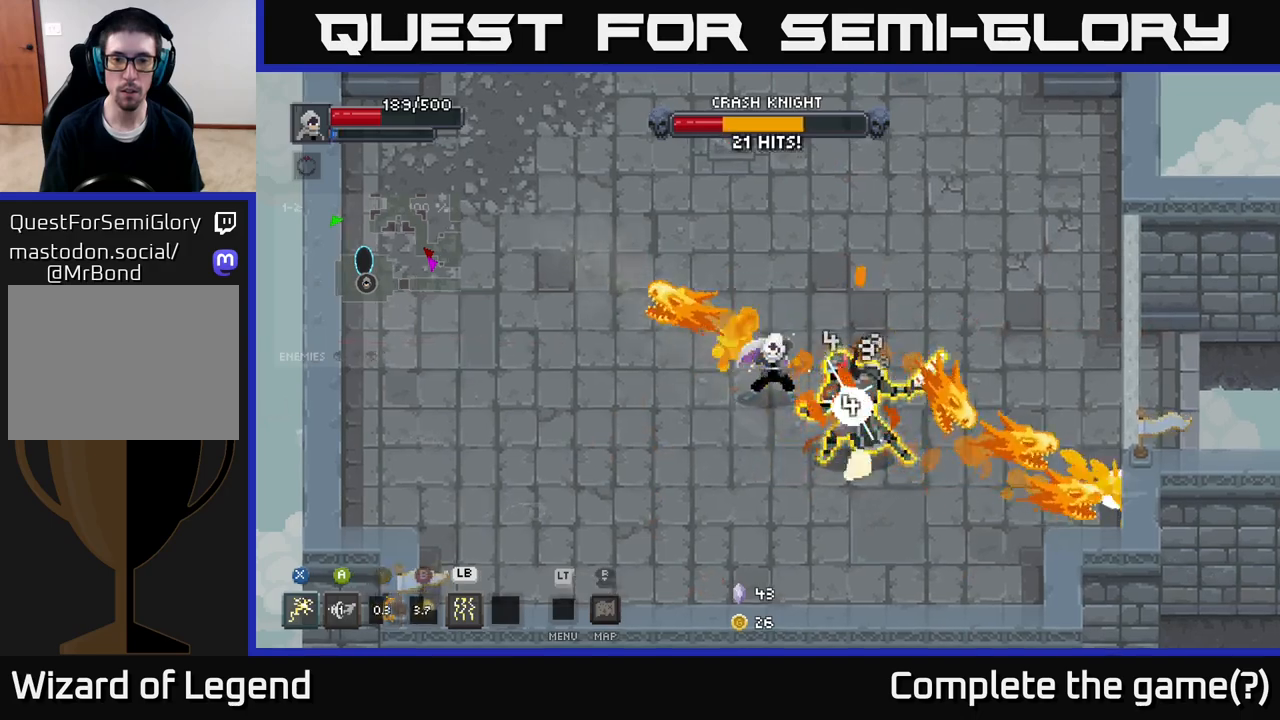
{"buttons": [], "left_stick": "up-right", "right_stick": "center", "events": [[117, "A", "up"], [167, "A", "down"], [167, "left_stick", "up"], [317, "A", "up"], [350, "A", "down"], [367, "left_stick", "up-right"], [467, "A", "up"]]}
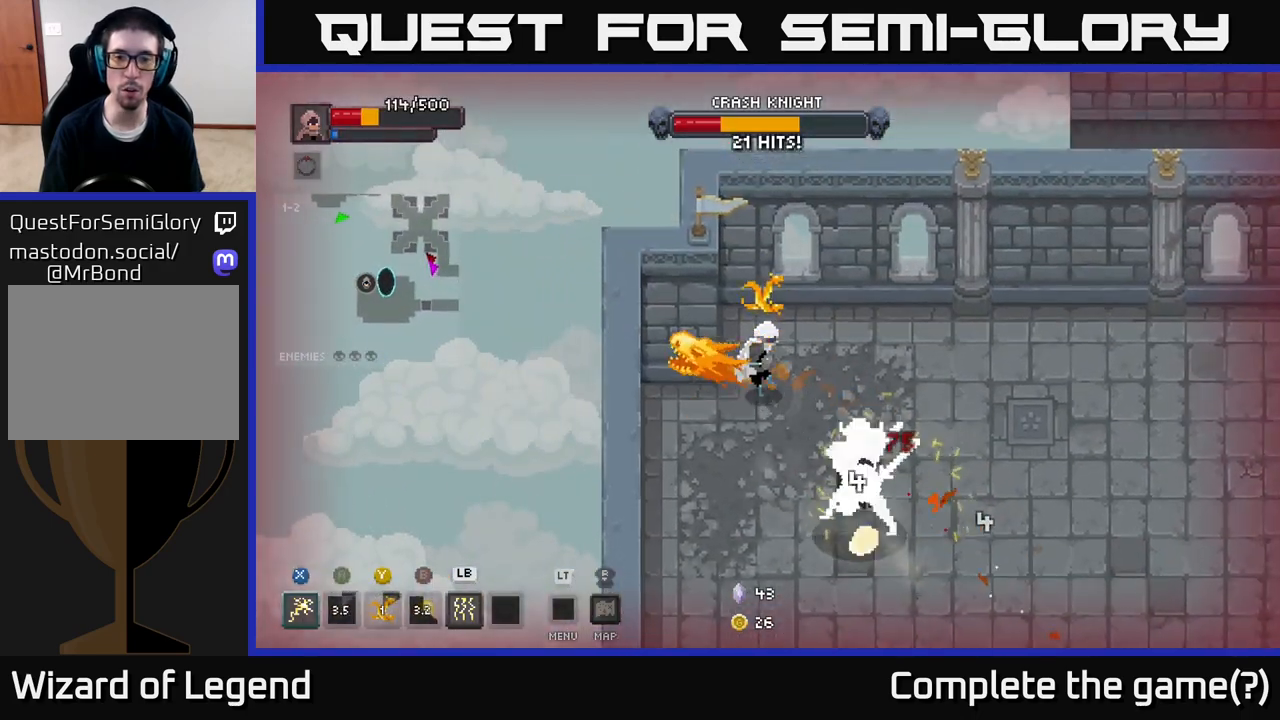
{"buttons": ["X"], "left_stick": "down-right", "right_stick": "center", "events": [[100, "left_stick", "right"], [233, "left_stick", "down-right"], [300, "X", "down"]]}
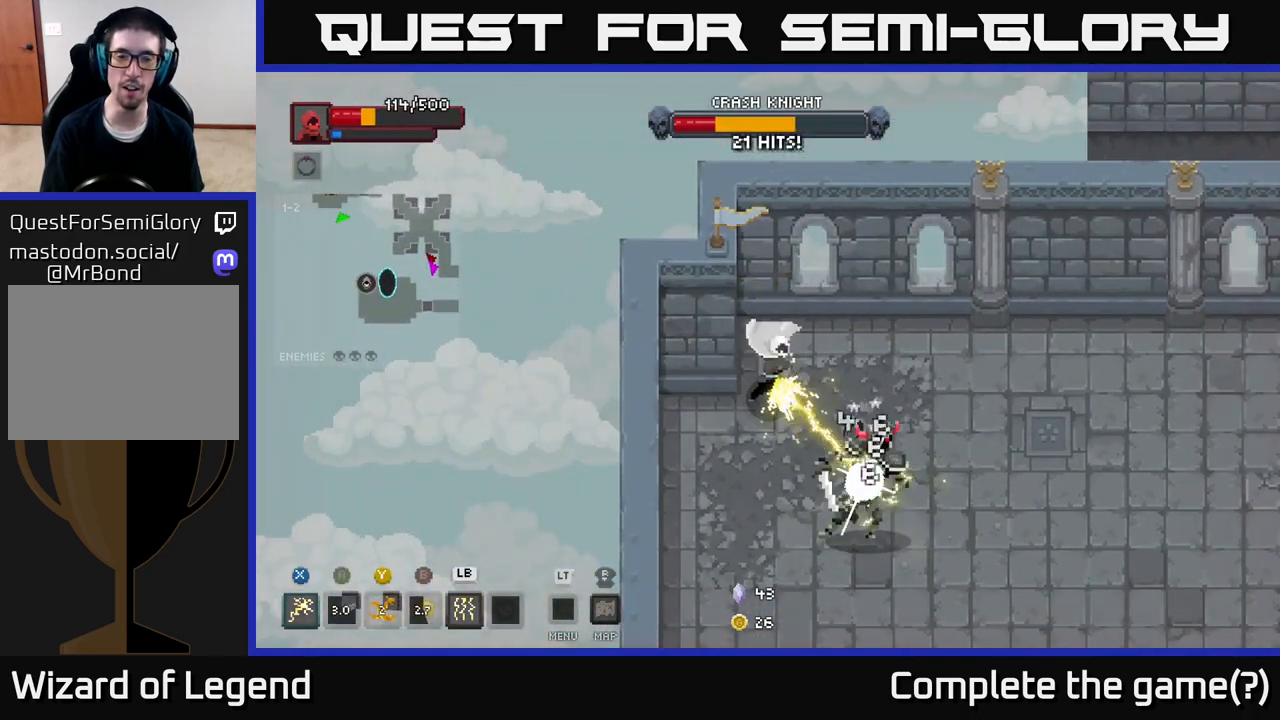
{"buttons": [], "left_stick": "down-right", "right_stick": "center", "events": [[333, "X", "up"]]}
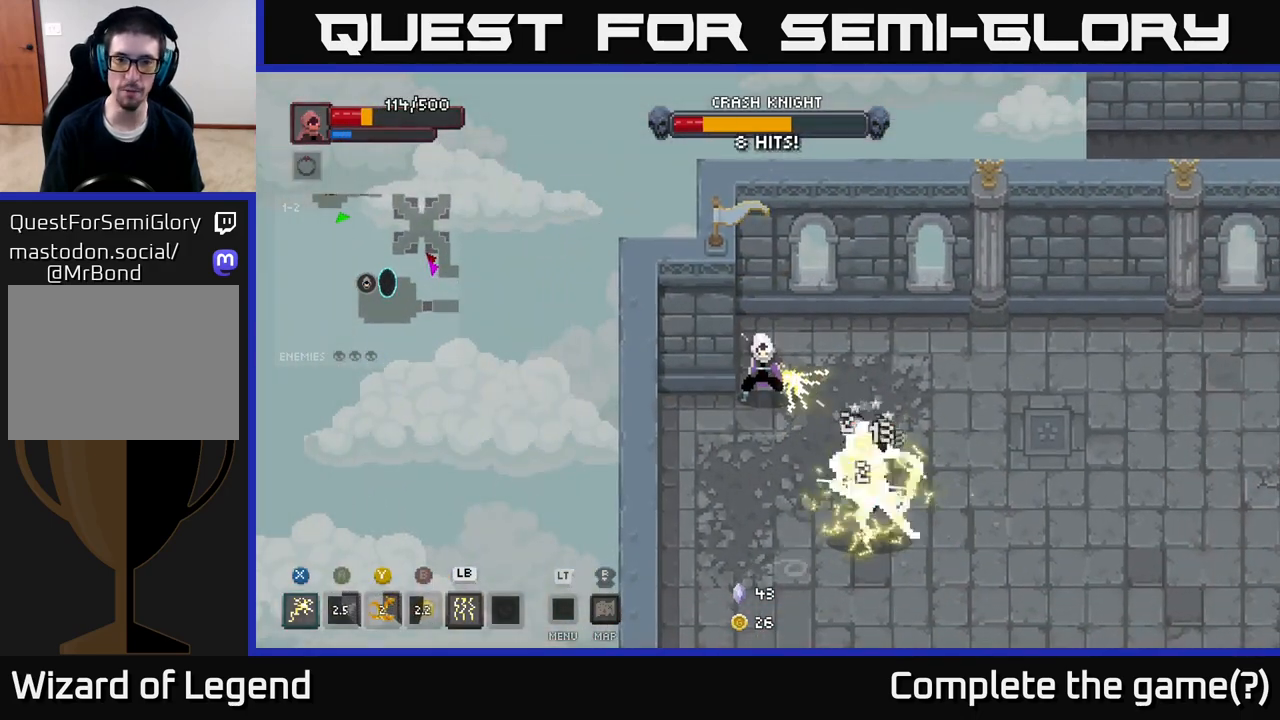
{"buttons": ["X"], "left_stick": "down-right", "right_stick": "center", "events": [[50, "X", "down"], [400, "X", "up"], [450, "X", "down"]]}
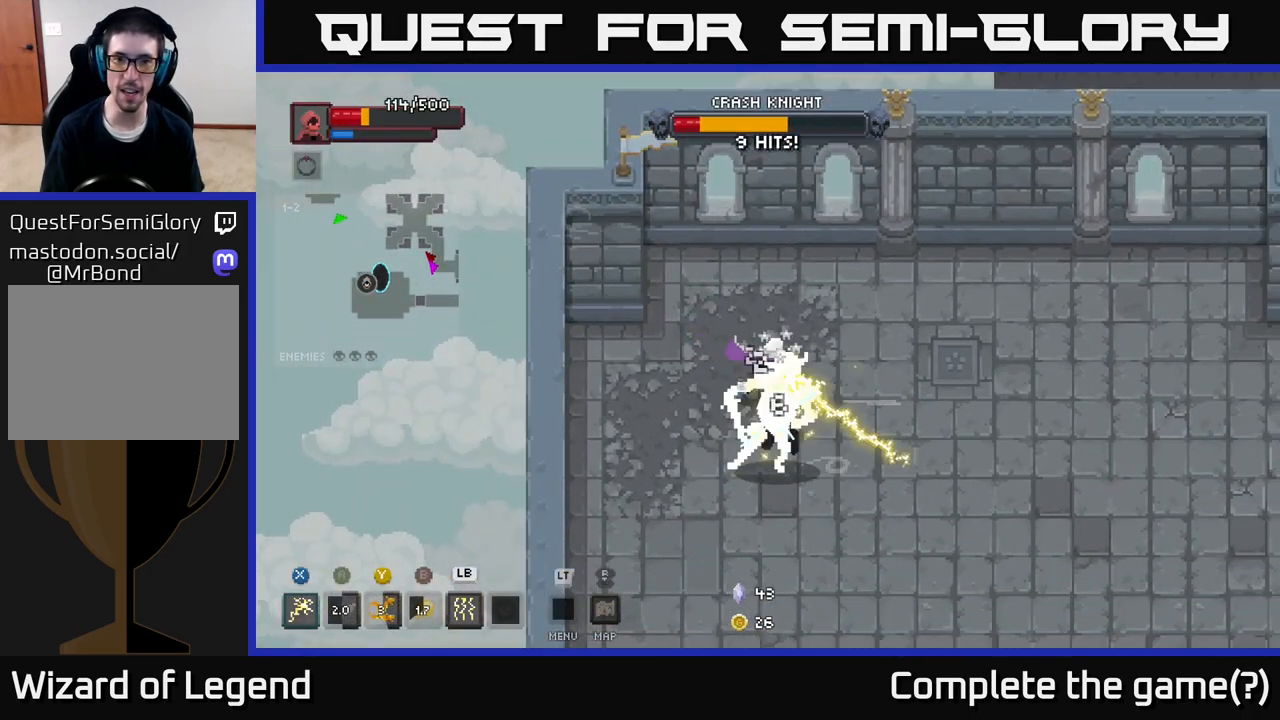
{"buttons": [], "left_stick": "center", "right_stick": "center", "events": [[50, "left_stick", "center"], [450, "X", "up"]]}
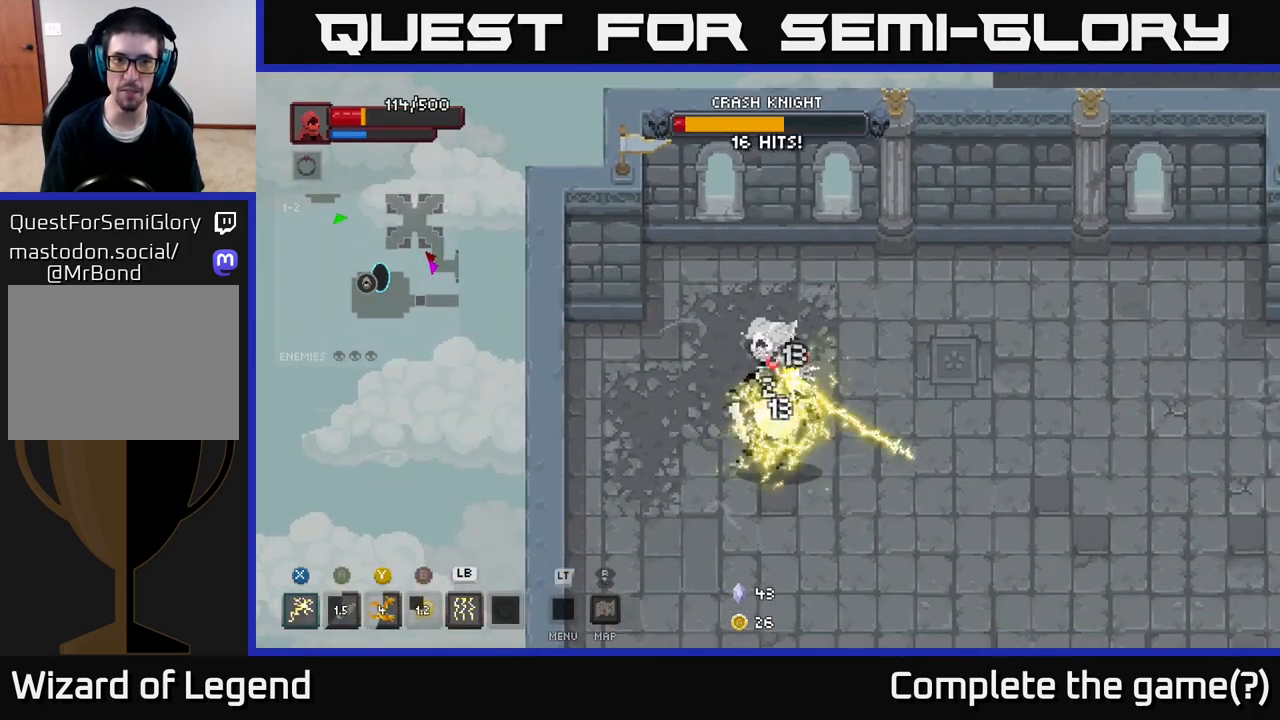
{"buttons": ["X"], "left_stick": "down", "right_stick": "center", "events": [[17, "left_stick", "down"], [183, "X", "down"]]}
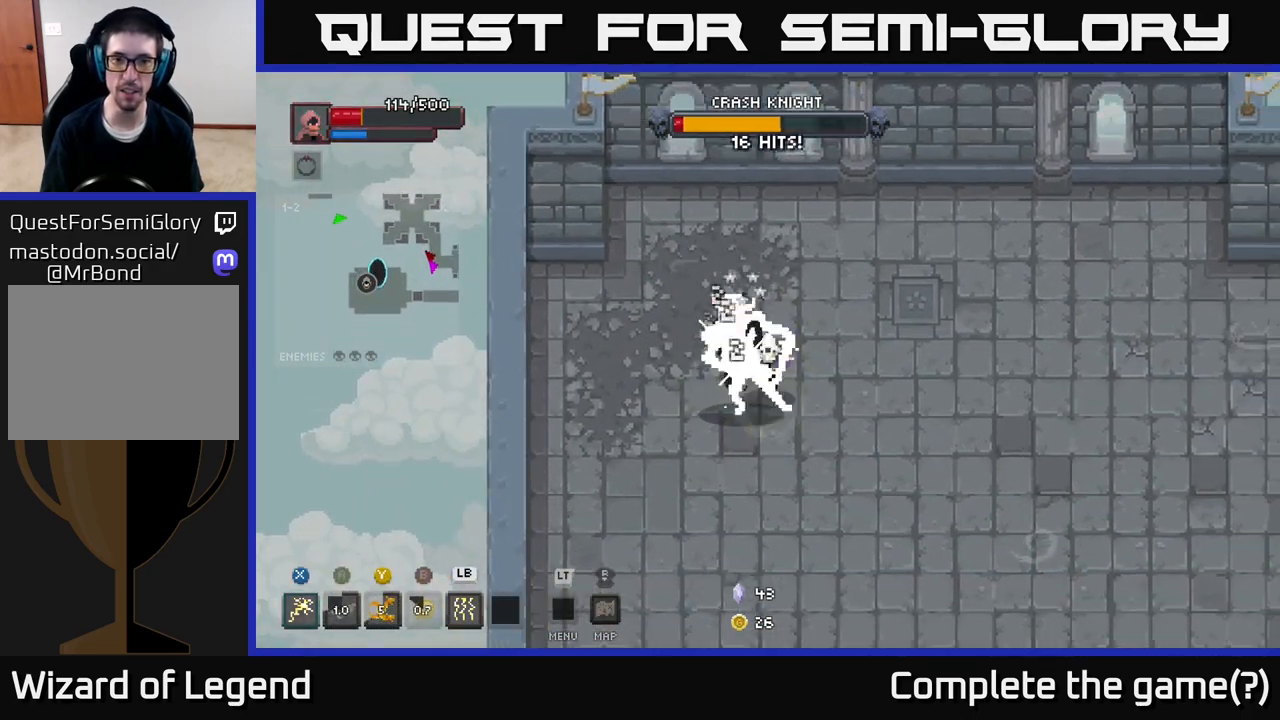
{"buttons": ["X"], "left_stick": "down", "right_stick": "center", "events": [[17, "X", "up"], [33, "X", "down"]]}
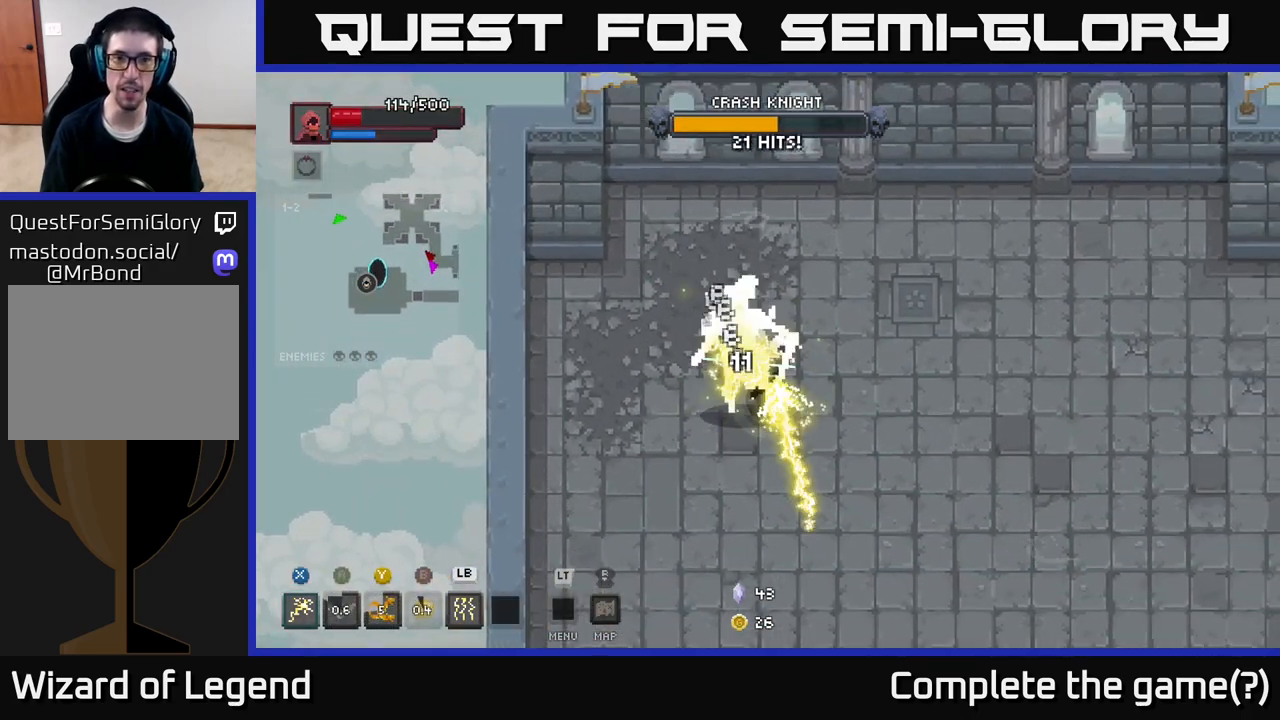
{"buttons": [], "left_stick": "center", "right_stick": "center", "events": [[50, "left_stick", "center"], [100, "X", "up"], [217, "left_stick", "down-right"], [333, "left_stick", "center"]]}
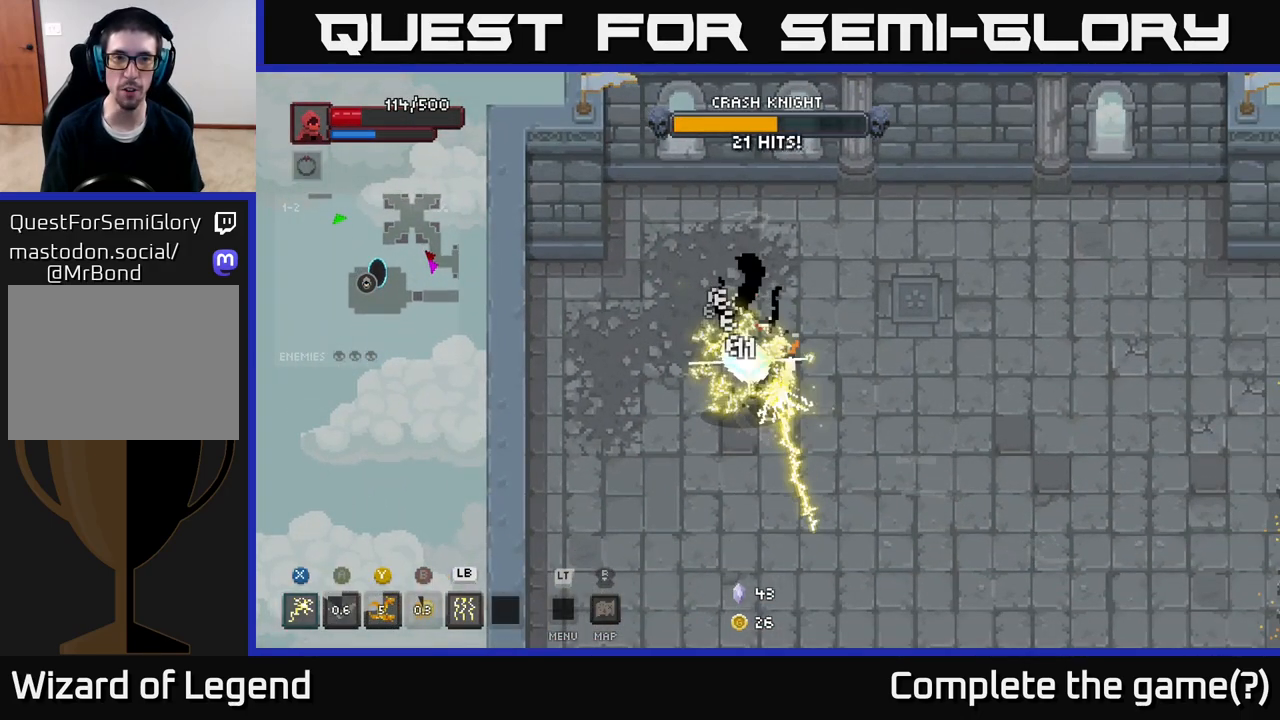
{"buttons": [], "left_stick": "center", "right_stick": "center", "events": []}
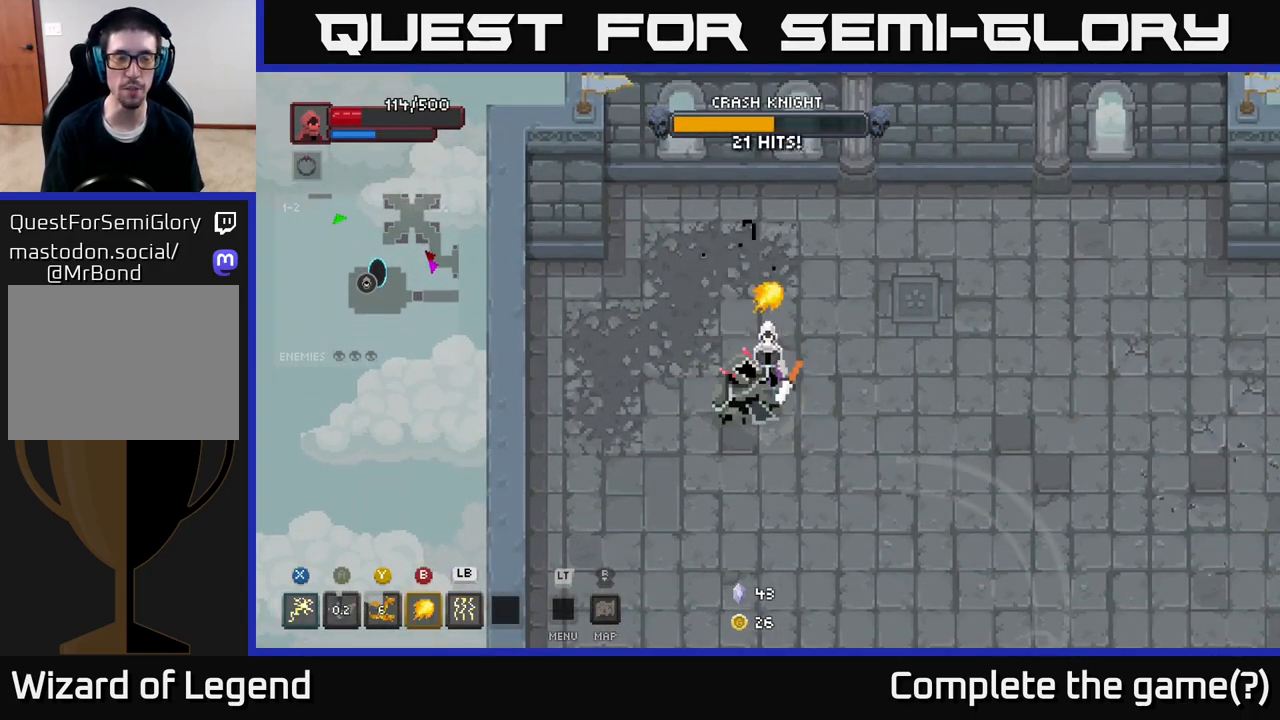
{"buttons": [], "left_stick": "down-right", "right_stick": "center", "events": [[250, "left_stick", "right"], [417, "left_stick", "down-right"]]}
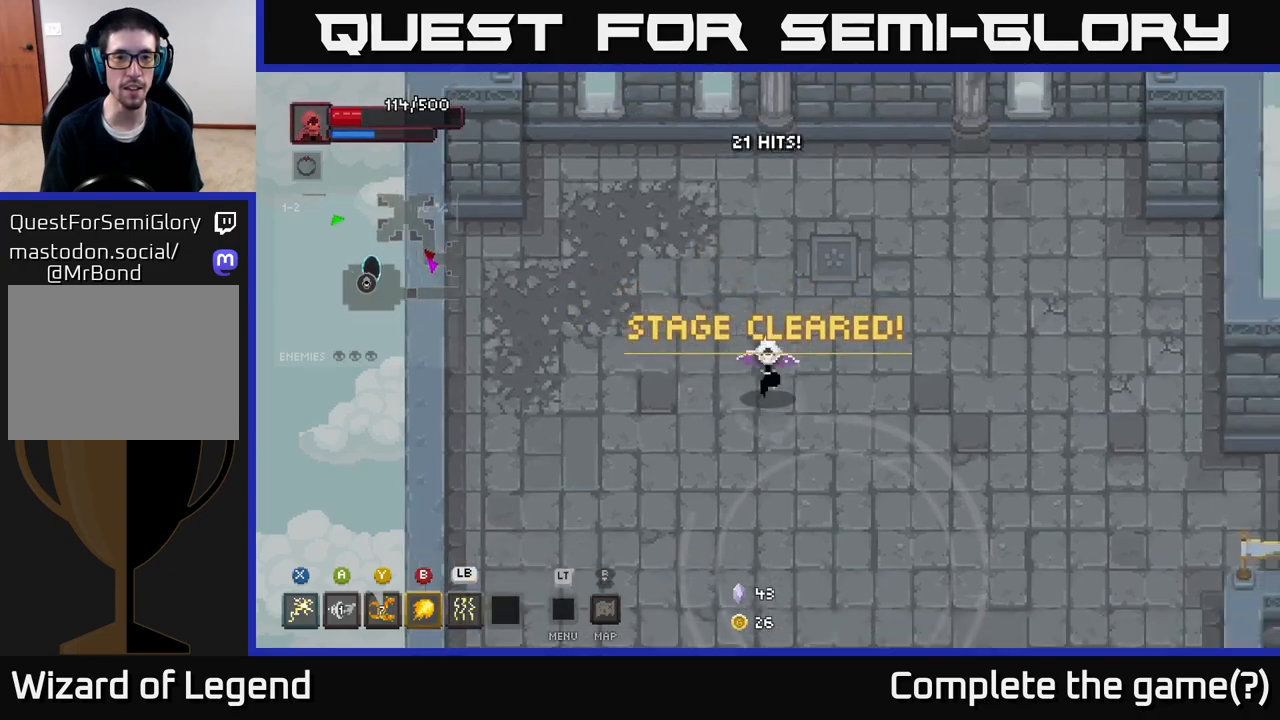
{"buttons": [], "left_stick": "up-right", "right_stick": "center", "events": [[33, "left_stick", "down"], [233, "left_stick", "left"], [367, "left_stick", "up"], [433, "left_stick", "up-right"]]}
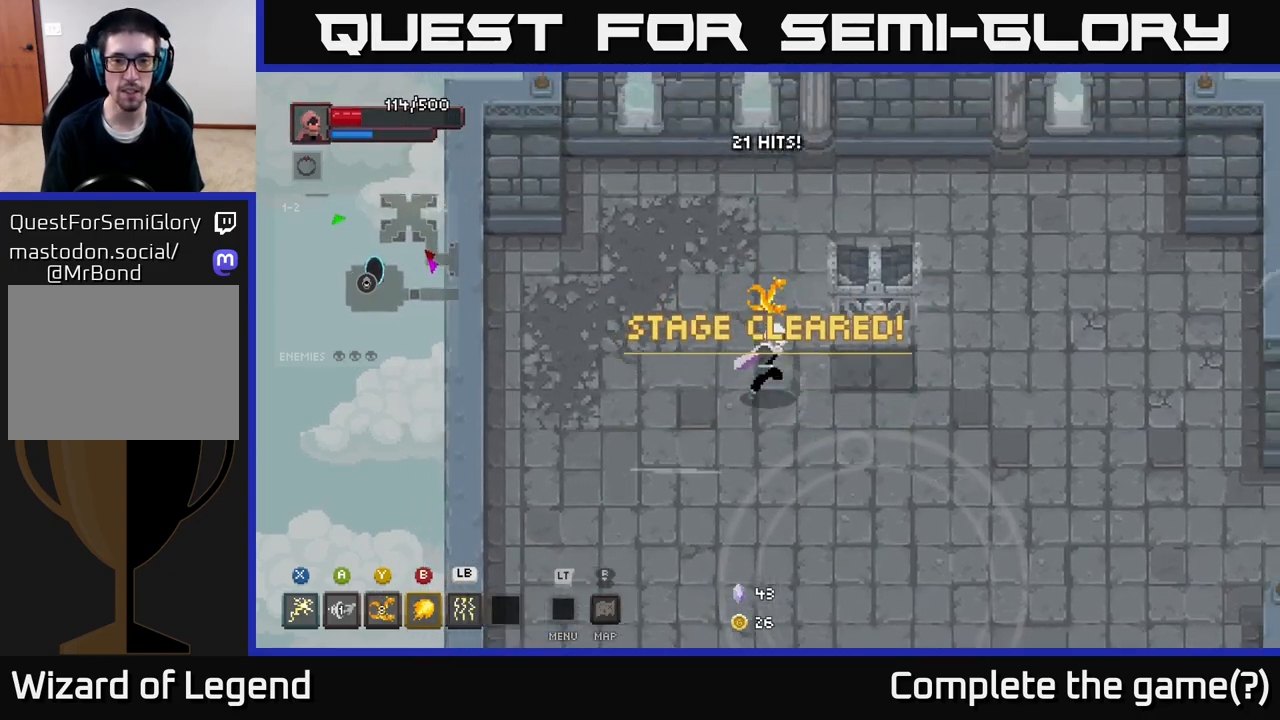
{"buttons": [], "left_stick": "down-right", "right_stick": "center", "events": [[133, "left_stick", "down-right"], [200, "left_stick", "down"], [400, "left_stick", "down-right"]]}
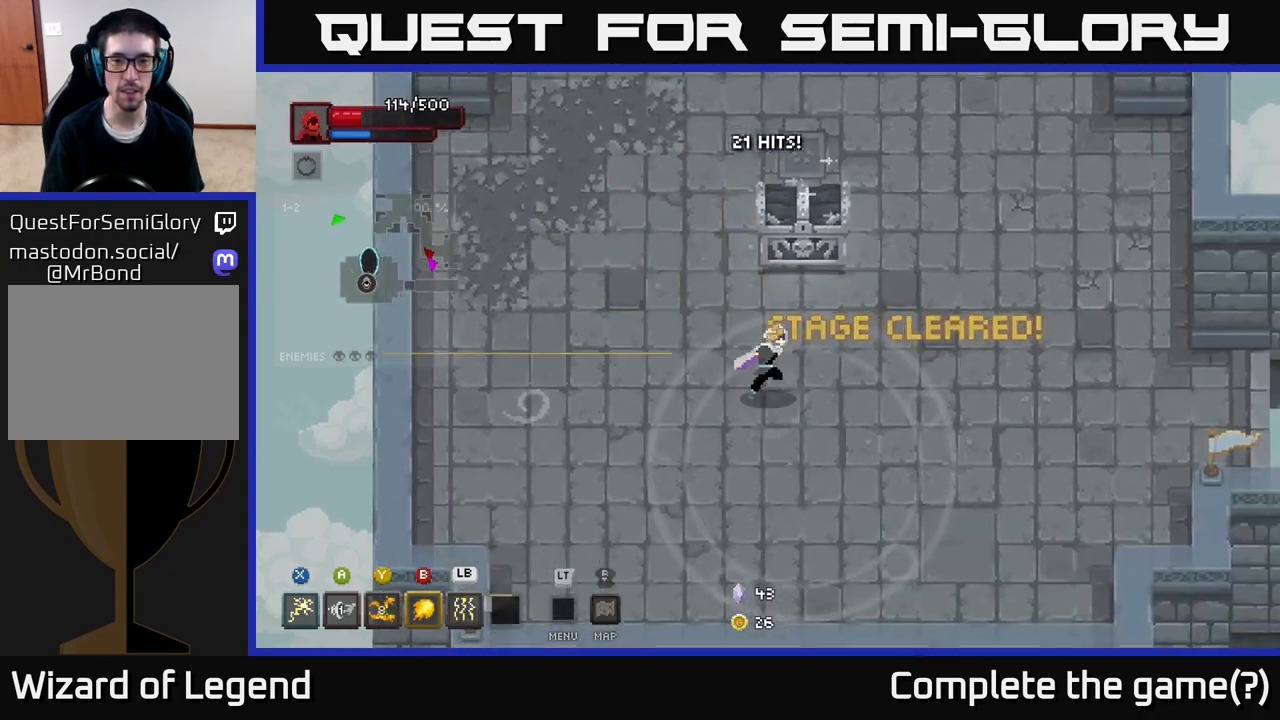
{"buttons": ["X"], "left_stick": "up", "right_stick": "center", "events": [[100, "left_stick", "up-right"], [150, "left_stick", "up"], [167, "X", "down"]]}
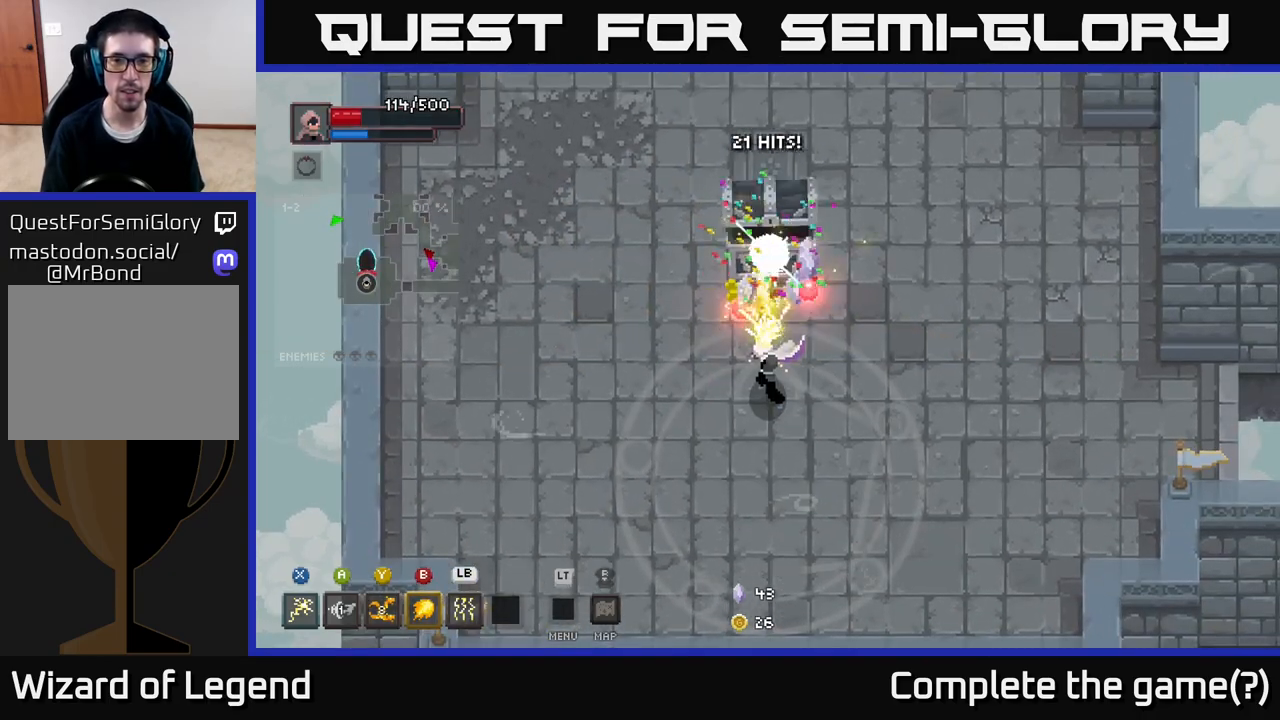
{"buttons": [], "left_stick": "up-left", "right_stick": "center", "events": [[300, "X", "up"], [300, "left_stick", "center"], [433, "left_stick", "up-left"]]}
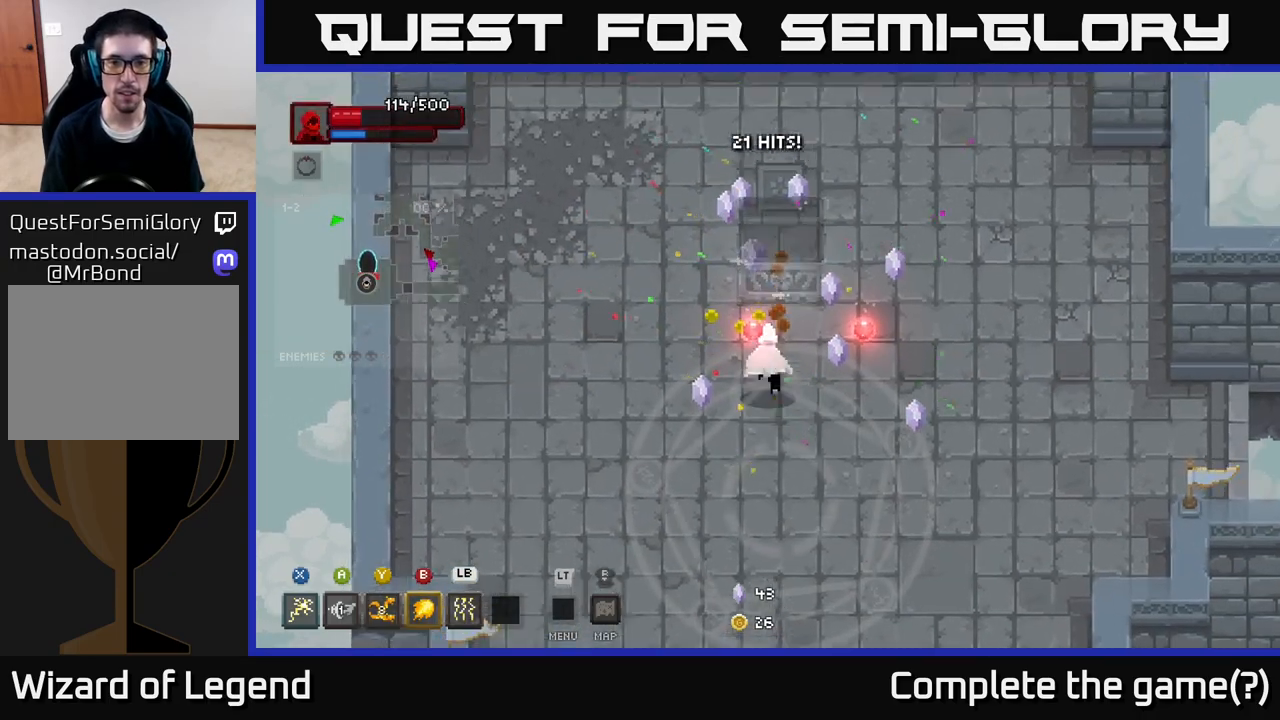
{"buttons": [], "left_stick": "up-right", "right_stick": "center", "events": [[83, "left_stick", "up"], [467, "left_stick", "up-right"]]}
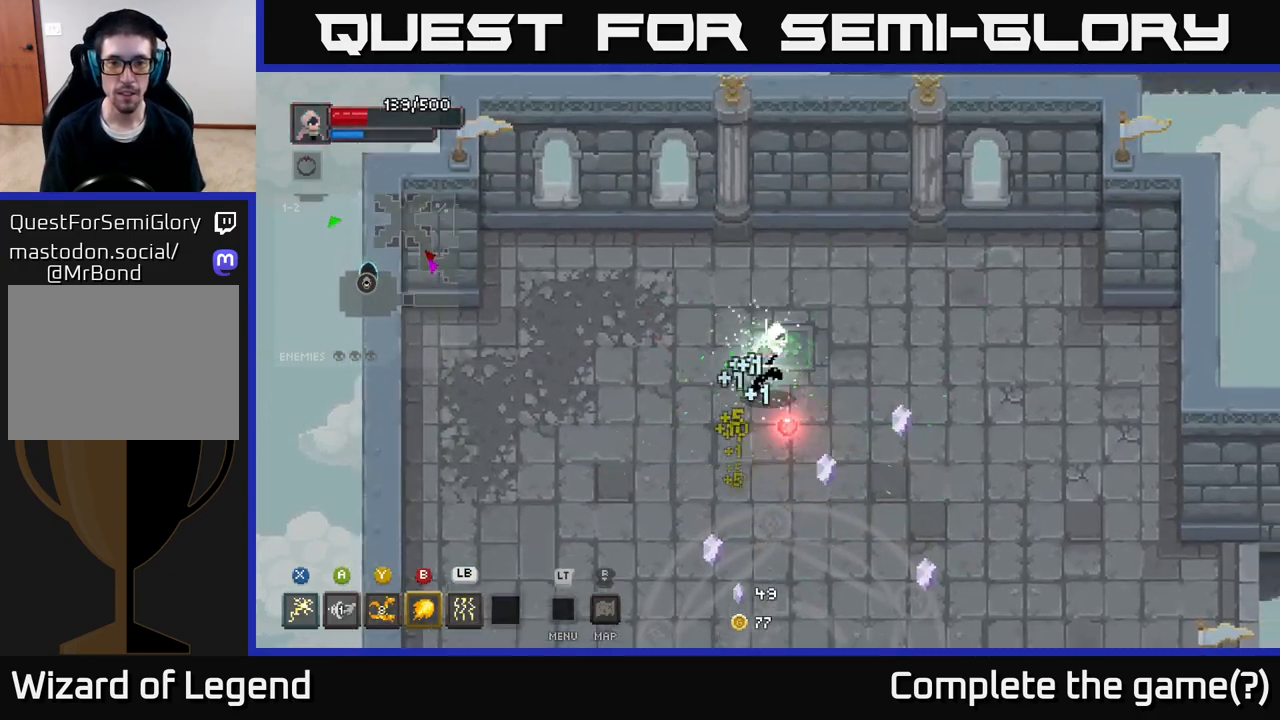
{"buttons": [], "left_stick": "down", "right_stick": "center", "events": [[50, "left_stick", "right"], [167, "left_stick", "down-right"], [350, "left_stick", "down"]]}
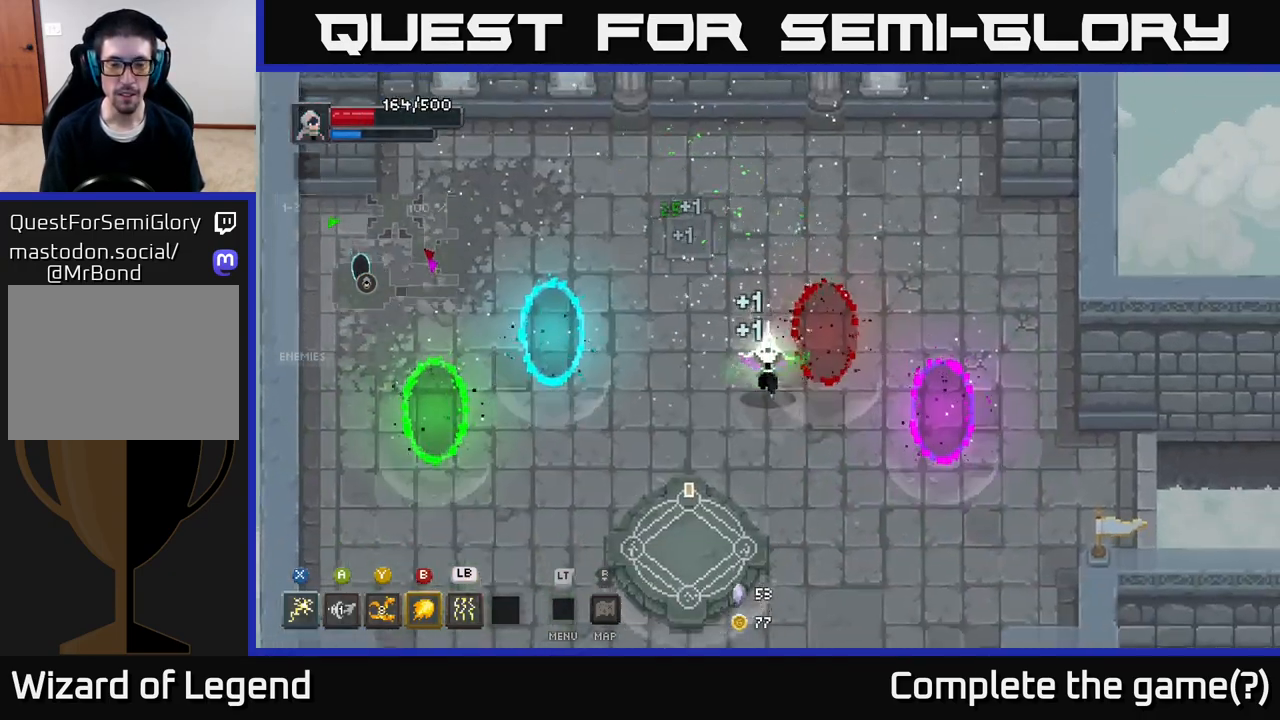
{"buttons": [], "left_stick": "center", "right_stick": "center", "events": [[83, "left_stick", "down-right"], [333, "left_stick", "down-left"], [417, "left_stick", "center"]]}
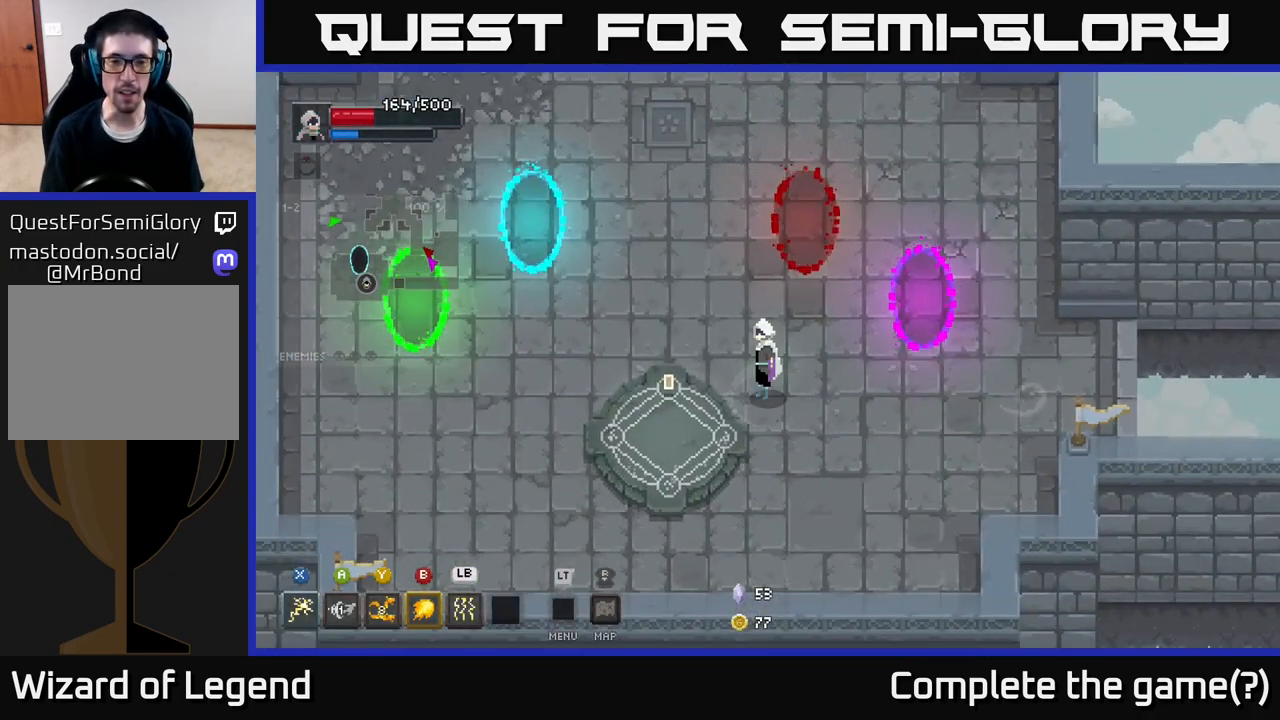
{"buttons": [], "left_stick": "down-left", "right_stick": "center", "events": [[317, "left_stick", "down-left"]]}
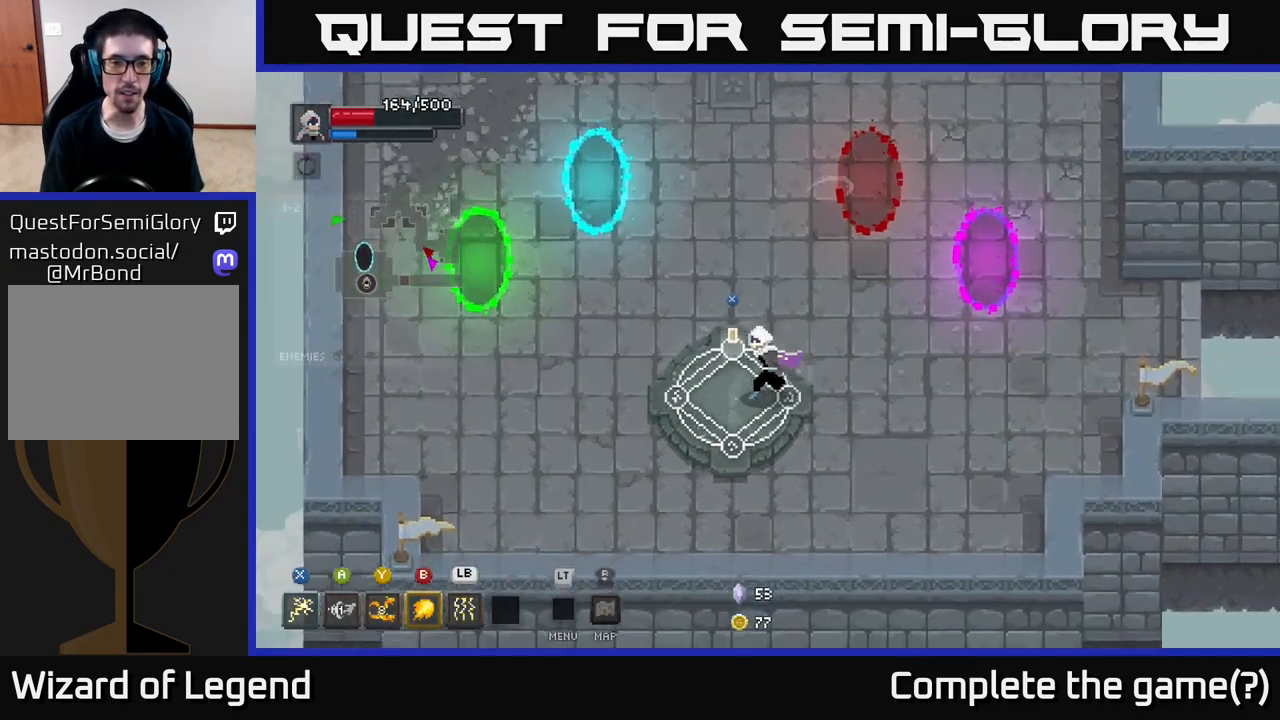
{"buttons": [], "left_stick": "center", "right_stick": "center", "events": [[150, "left_stick", "center"], [233, "X", "down"], [283, "X", "up"]]}